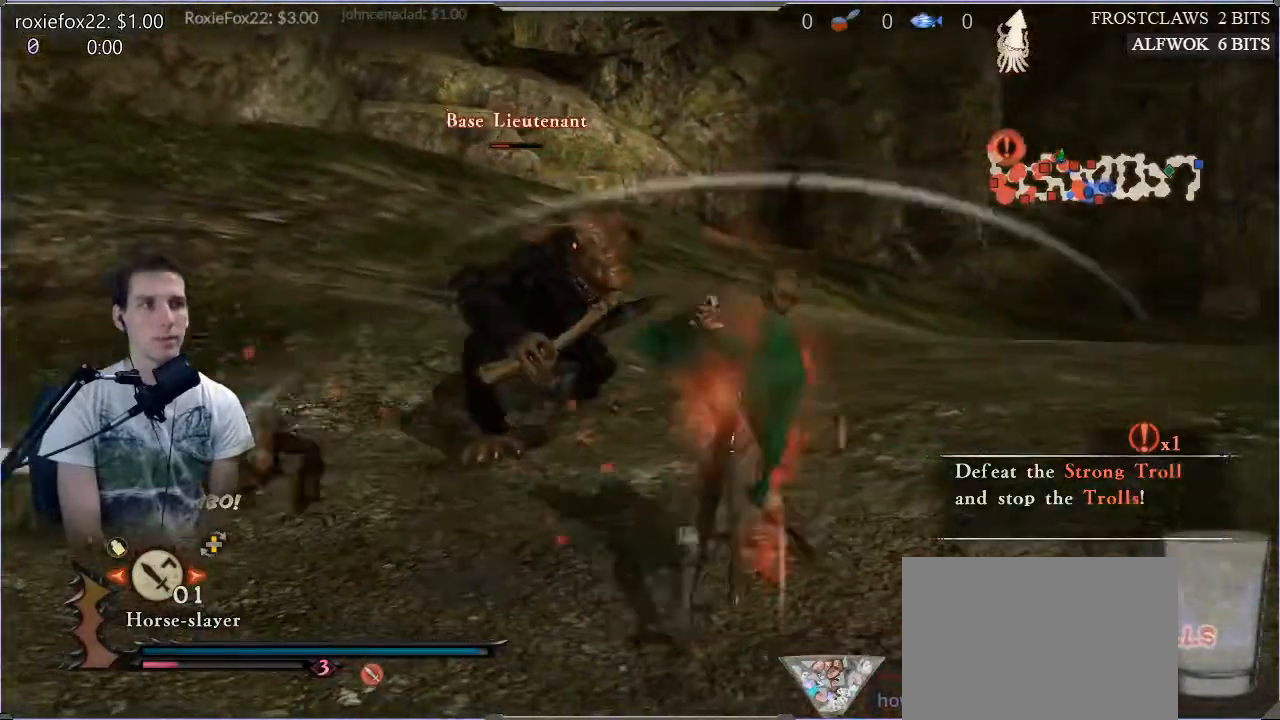
Gameplay with a controller (PlayStation layout); each line is a JSON object with the inputs held at the frame after it (dt_ms = milliseconds from this image to that frame). "events" lists button and stick changes between this image and that frame as [ms after this image, input, new state], when the widget could be followed in between. Not read: L3 R3.
{"dt_ms": 500, "buttons": ["SQUARE"], "left_stick": "up", "right_stick": "center"}
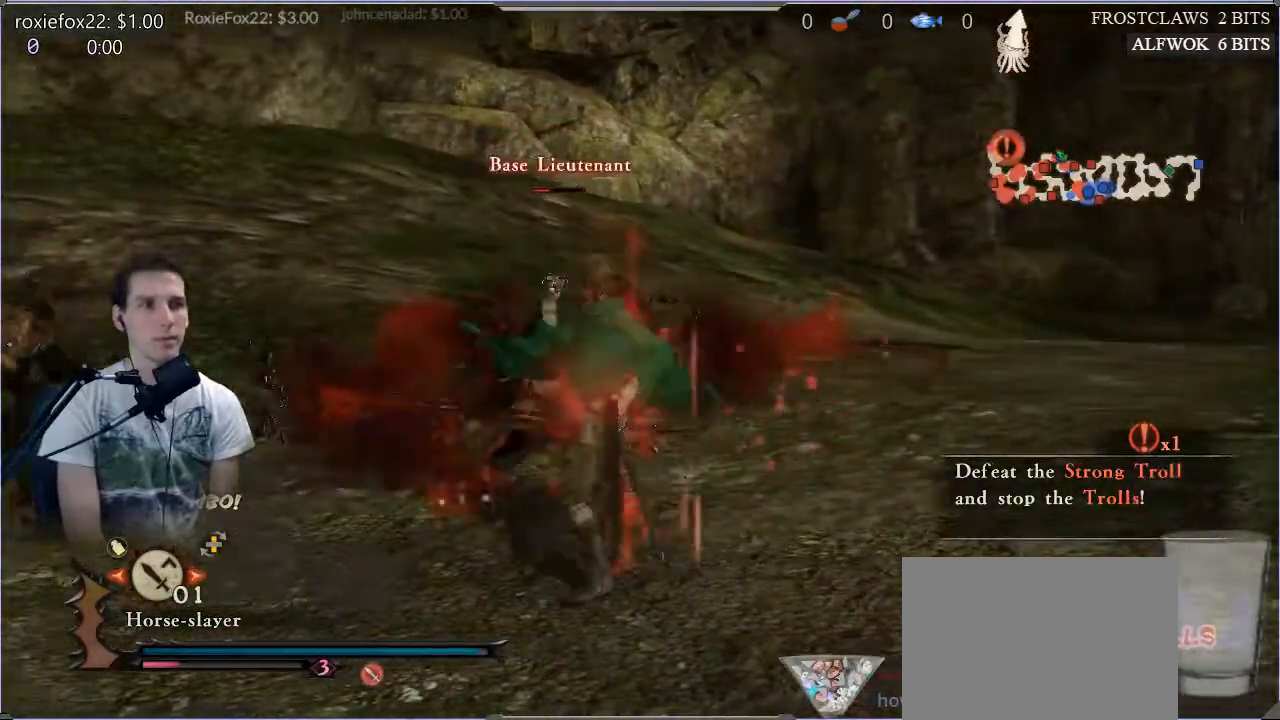
{"dt_ms": 501, "buttons": [], "left_stick": "up-right", "right_stick": "center", "events": [[34, "SQUARE", "up"], [134, "SQUARE", "down"], [234, "SQUARE", "up"], [334, "SQUARE", "down"], [367, "left_stick", "up-right"], [401, "SQUARE", "up"]]}
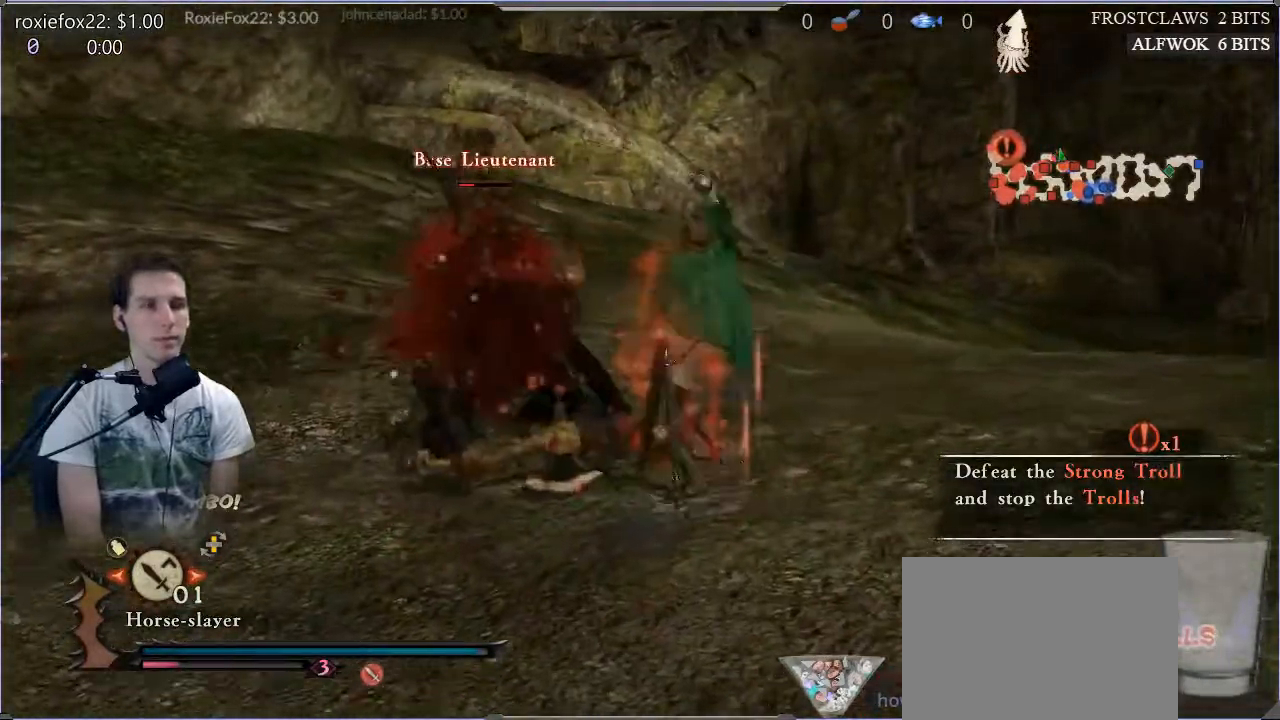
{"dt_ms": 500, "buttons": [], "left_stick": "left", "right_stick": "center", "events": [[183, "TRIANGLE", "down"], [183, "left_stick", "left"], [233, "TRIANGLE", "up"], [350, "TRIANGLE", "down"], [467, "TRIANGLE", "up"]]}
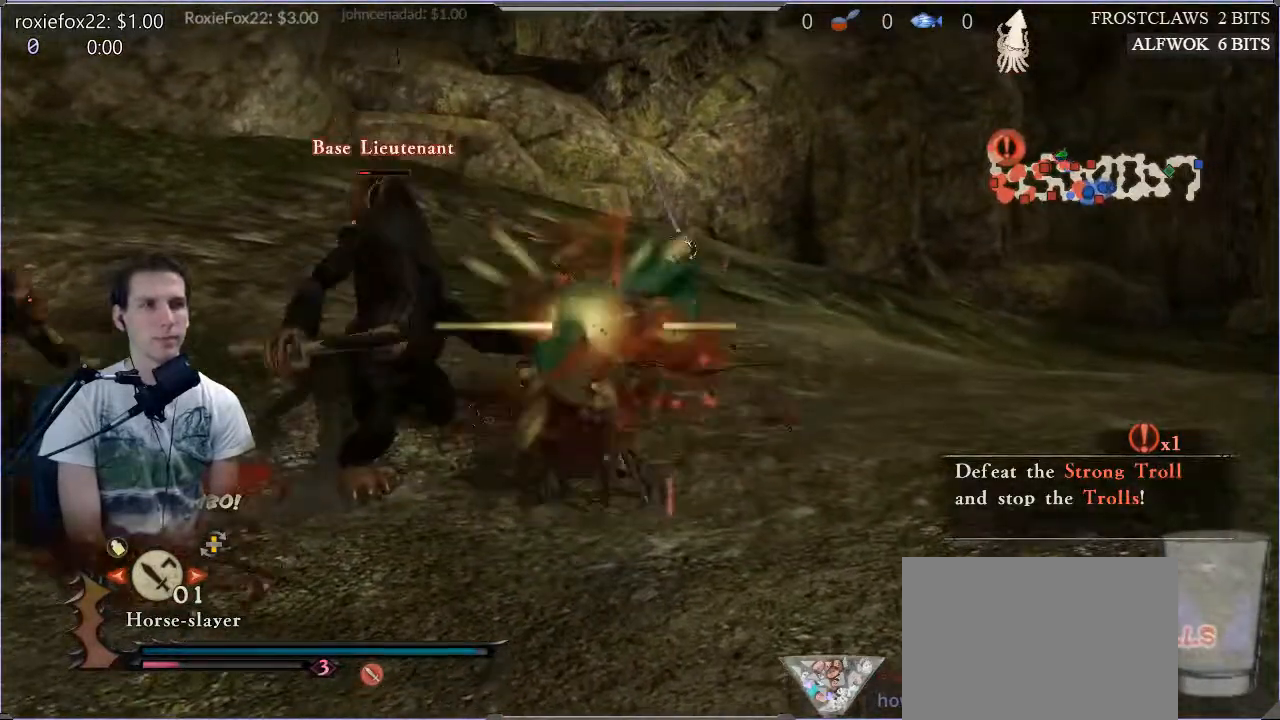
{"dt_ms": 501, "buttons": ["TRIANGLE", "L1"], "left_stick": "up-left", "right_stick": "center", "events": [[34, "TRIANGLE", "down"], [184, "TRIANGLE", "up"], [251, "TRIANGLE", "down"], [317, "left_stick", "up-left"], [384, "TRIANGLE", "up"], [484, "L1", "down"], [484, "TRIANGLE", "down"]]}
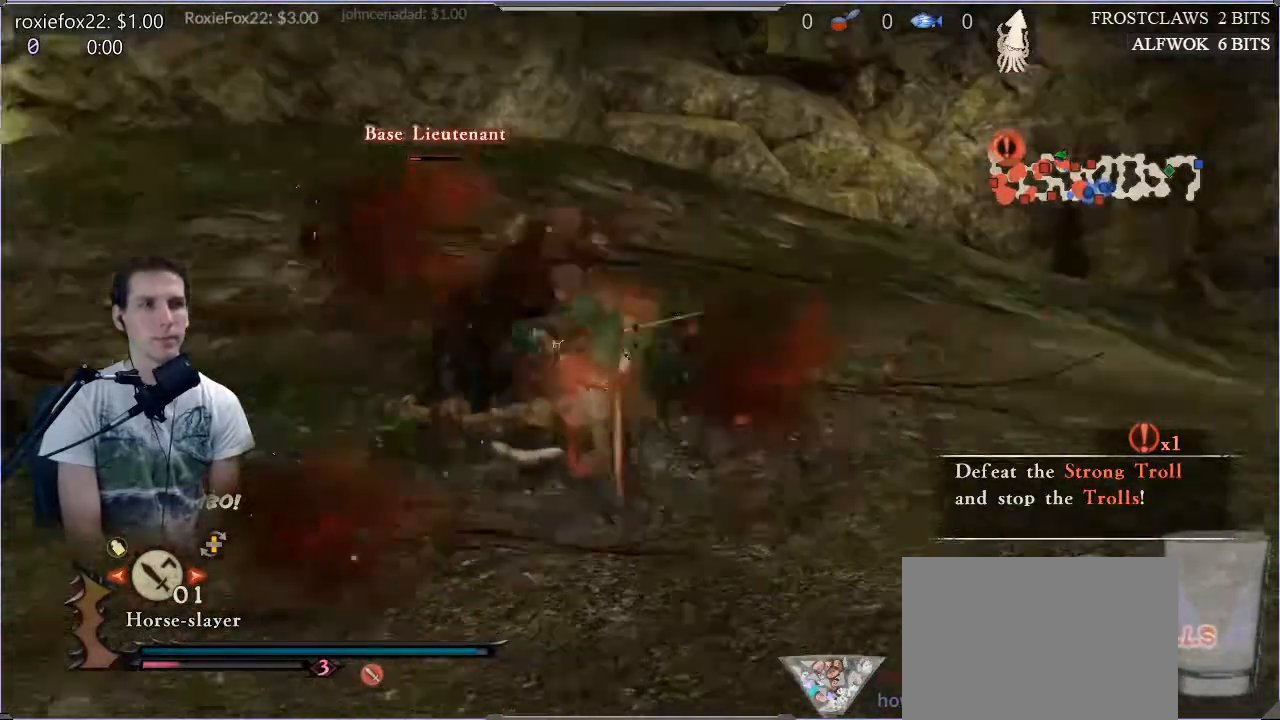
{"dt_ms": 500, "buttons": ["TRIANGLE"], "left_stick": "center", "right_stick": "center", "events": [[83, "L1", "up"], [83, "TRIANGLE", "up"], [183, "TRIANGLE", "down"], [350, "TRIANGLE", "up"], [367, "left_stick", "center"], [417, "TRIANGLE", "down"]]}
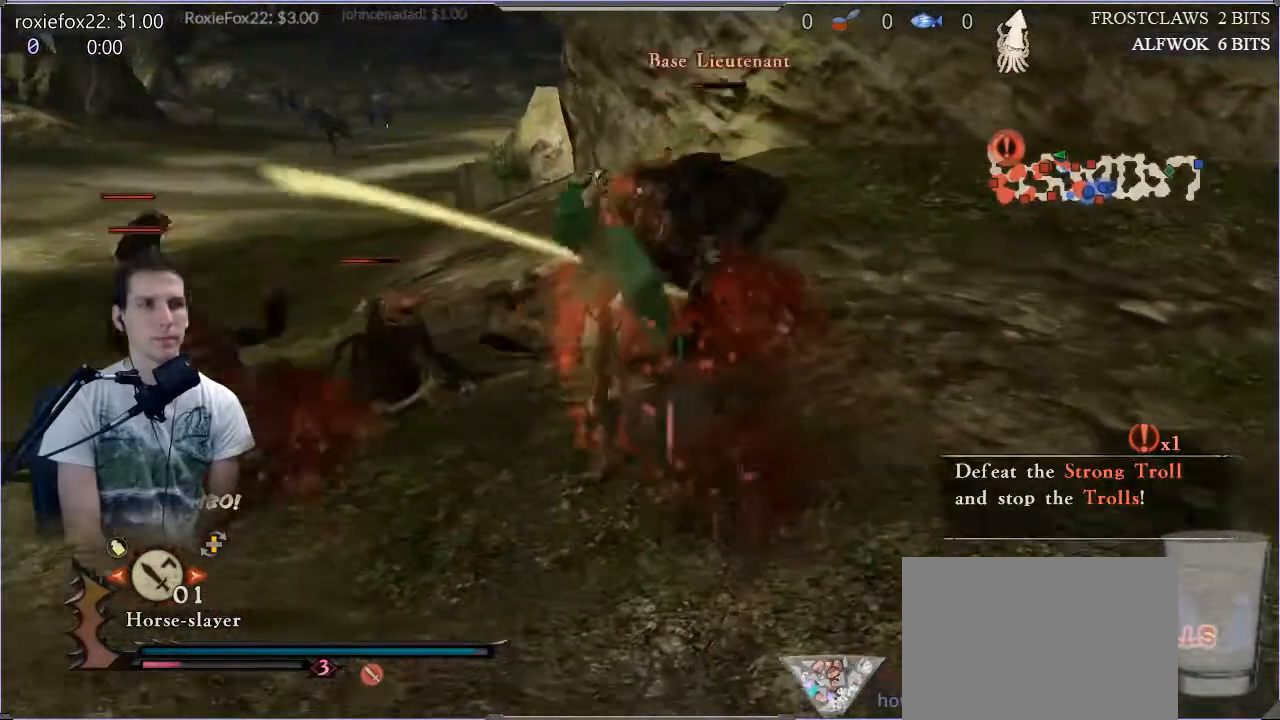
{"dt_ms": 501, "buttons": [], "left_stick": "center", "right_stick": "center", "events": [[34, "TRIANGLE", "up"], [117, "TRIANGLE", "down"], [284, "TRIANGLE", "up"], [334, "TRIANGLE", "down"], [451, "TRIANGLE", "up"]]}
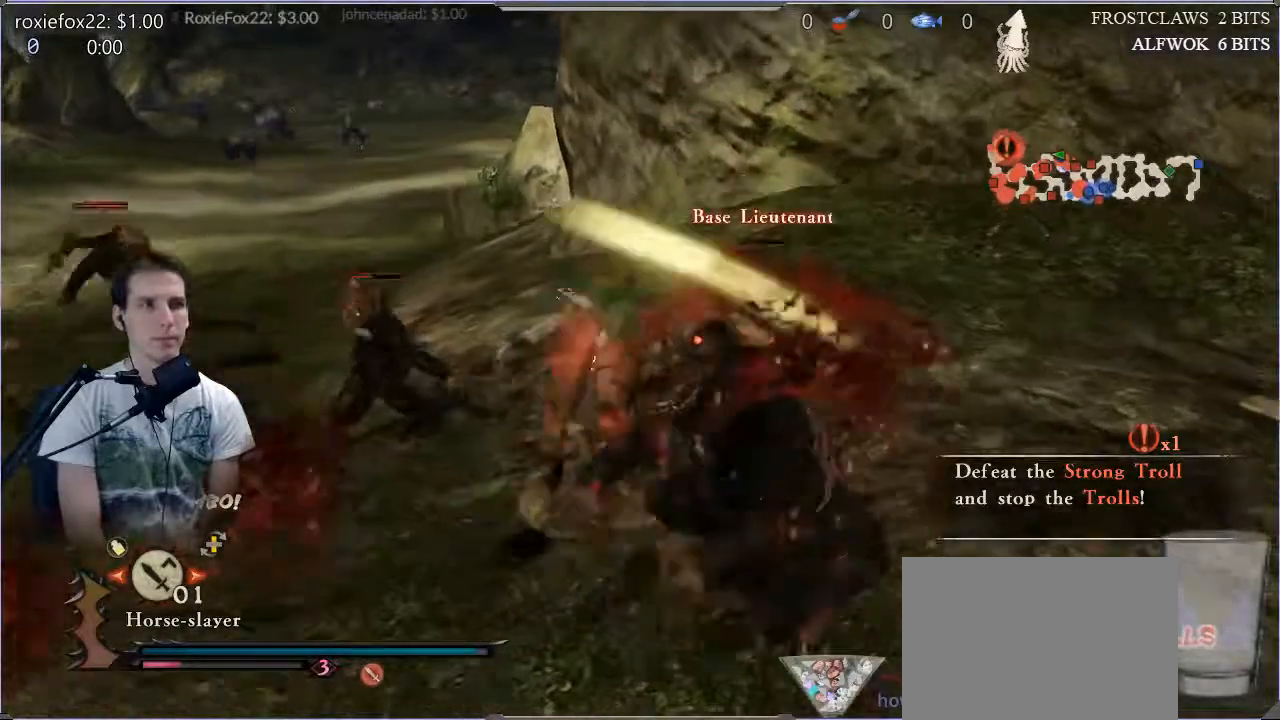
{"dt_ms": 500, "buttons": ["TRIANGLE"], "left_stick": "left", "right_stick": "center"}
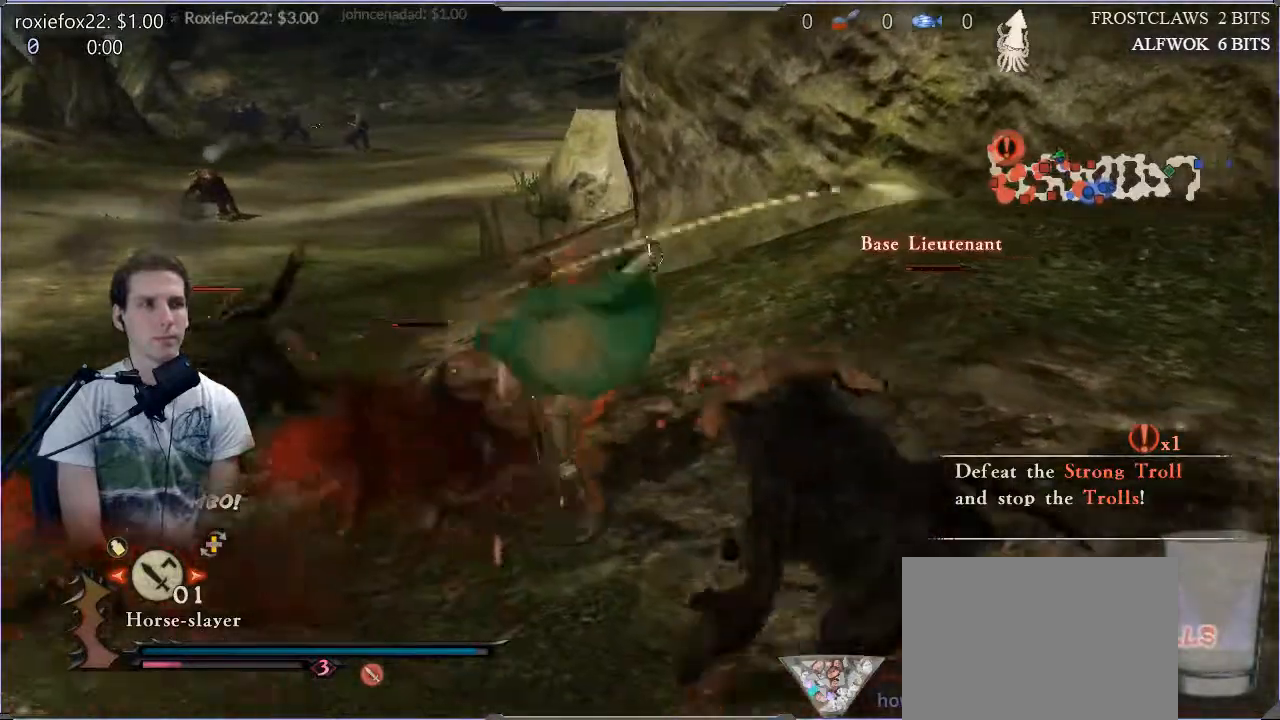
{"dt_ms": 501, "buttons": [], "left_stick": "center", "right_stick": "center", "events": [[34, "TRIANGLE", "up"], [117, "TRIANGLE", "down"], [251, "TRIANGLE", "up"], [317, "left_stick", "center"], [351, "TRIANGLE", "down"], [384, "TRIANGLE", "up"]]}
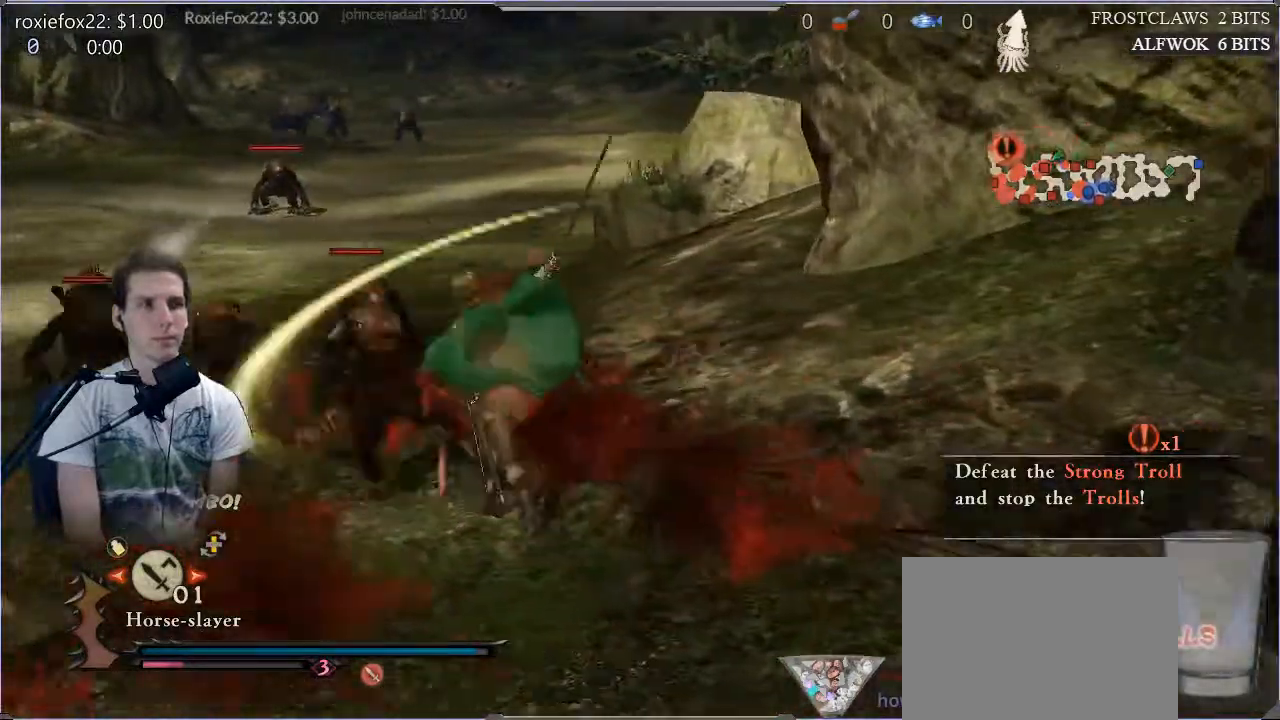
{"dt_ms": 500, "buttons": [], "left_stick": "center", "right_stick": "center", "events": [[100, "CROSS", "down"], [233, "CROSS", "up"], [333, "SQUARE", "down"], [450, "SQUARE", "up"]]}
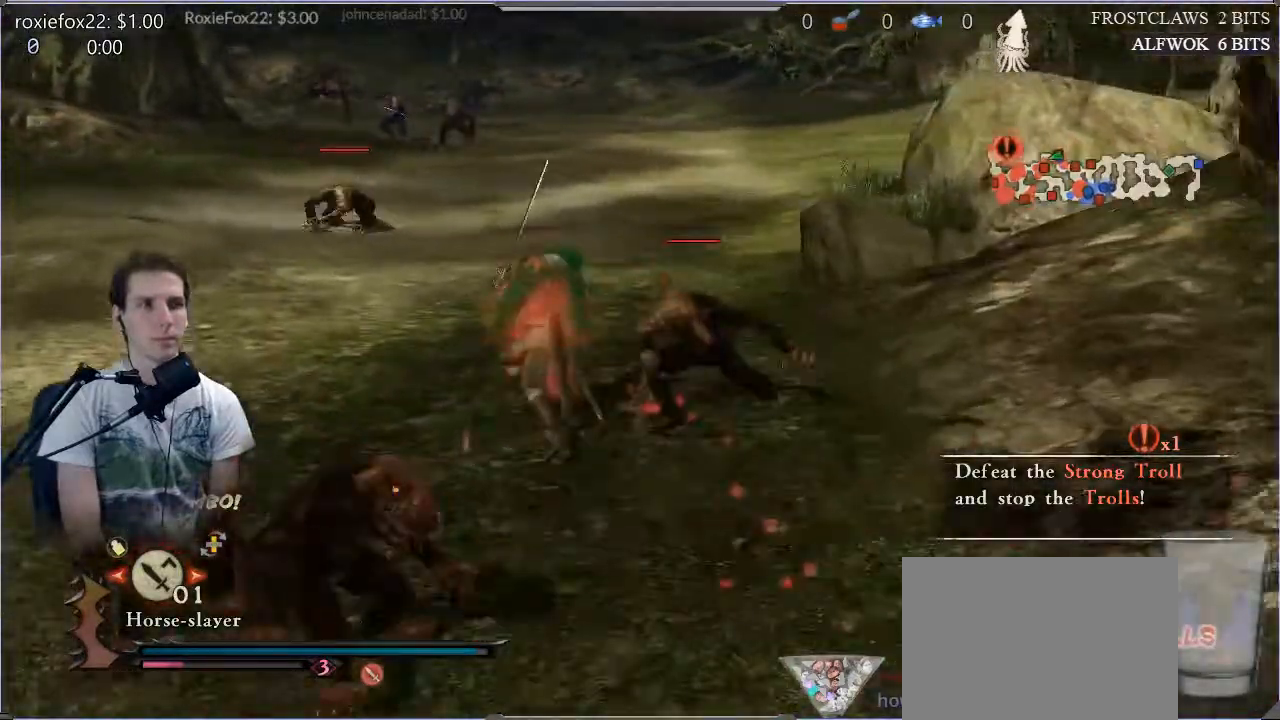
{"dt_ms": 501, "buttons": [], "left_stick": "up", "right_stick": "center", "events": [[17, "SQUARE", "down"], [134, "SQUARE", "up"], [351, "CROSS", "down"], [417, "left_stick", "up"], [484, "CROSS", "up"]]}
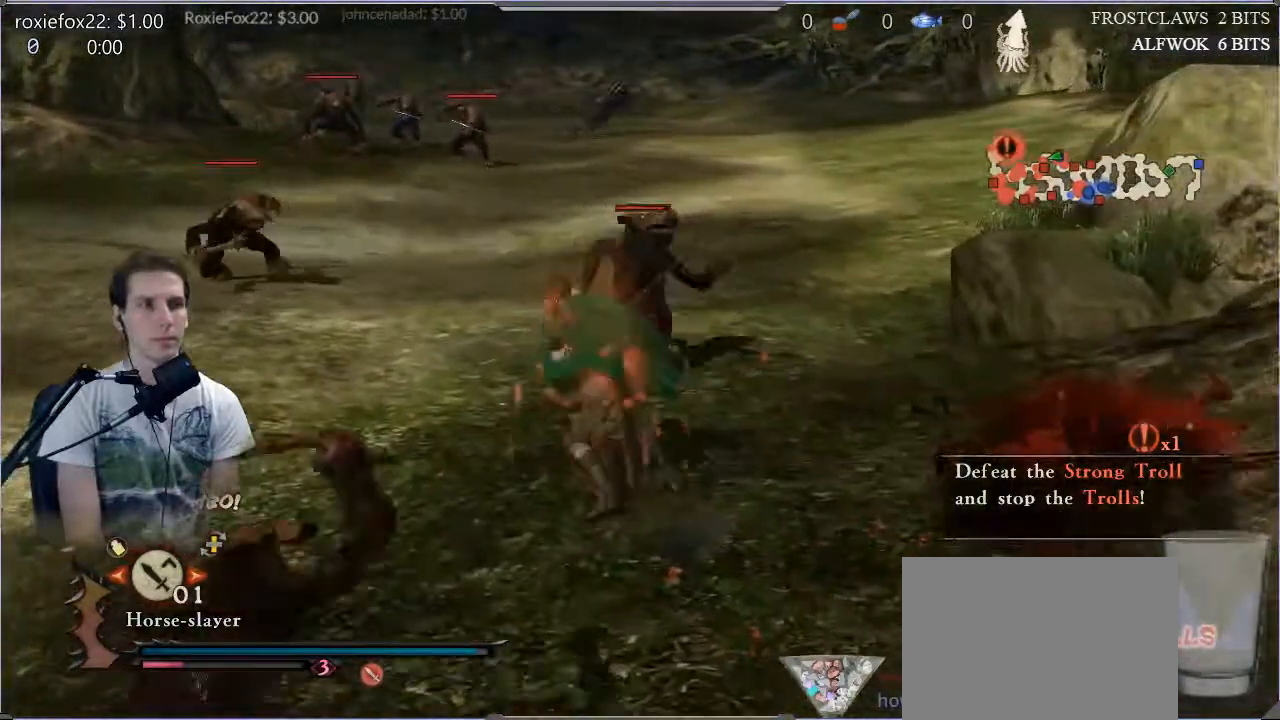
{"dt_ms": 500, "buttons": [], "left_stick": "up", "right_stick": "center", "events": []}
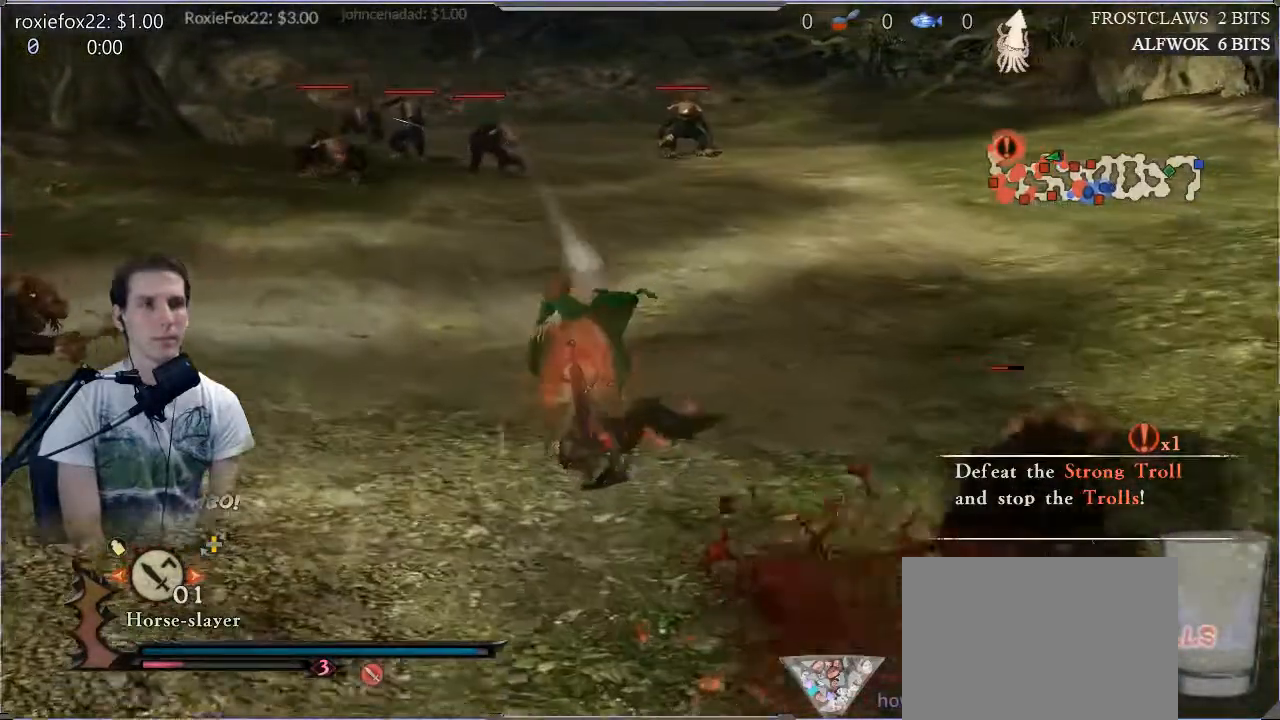
{"dt_ms": 501, "buttons": ["CROSS", "SQUARE"], "left_stick": "center", "right_stick": "center", "events": [[251, "left_stick", "center"], [417, "CROSS", "down"], [451, "SQUARE", "down"]]}
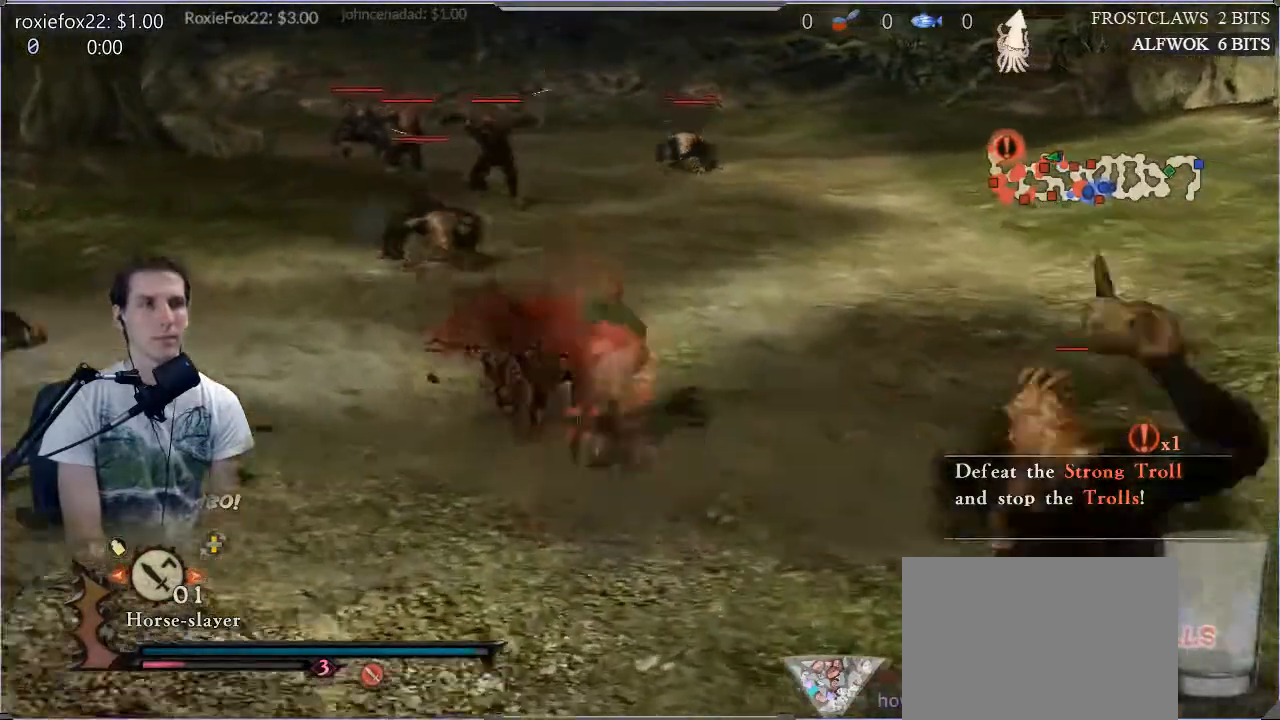
{"dt_ms": 500, "buttons": ["CROSS", "SQUARE"], "left_stick": "center", "right_stick": "center", "events": [[50, "SQUARE", "up"], [100, "CROSS", "up"], [133, "CROSS", "down"], [133, "SQUARE", "down"], [233, "CROSS", "up"], [233, "SQUARE", "up"], [300, "CROSS", "down"], [300, "SQUARE", "down"], [367, "SQUARE", "up"], [434, "SQUARE", "down"]]}
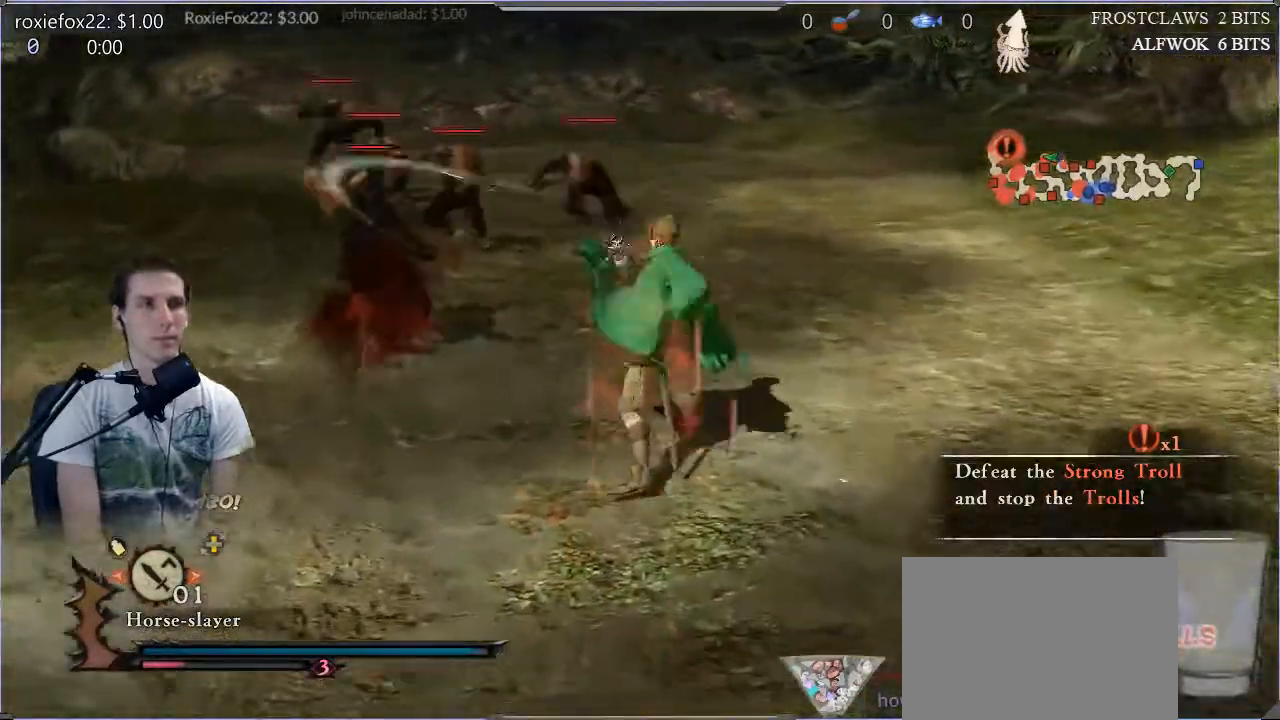
{"dt_ms": 501, "buttons": ["CROSS", "SQUARE"], "left_stick": "center", "right_stick": "center", "events": [[234, "SQUARE", "up"], [301, "SQUARE", "down"], [401, "CROSS", "up"], [401, "SQUARE", "up"], [434, "CROSS", "down"], [467, "SQUARE", "down"]]}
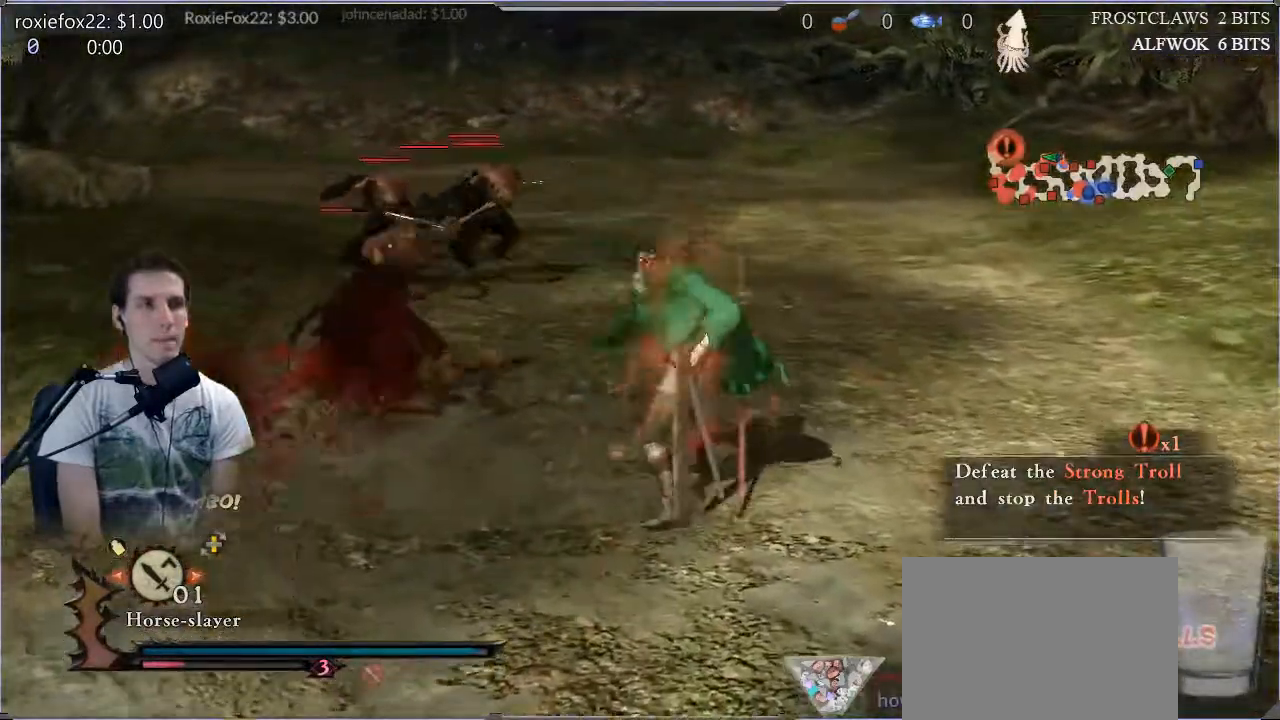
{"dt_ms": 500, "buttons": ["CROSS", "SQUARE"], "left_stick": "center", "right_stick": "down", "events": [[33, "SQUARE", "up"], [133, "SQUARE", "down"], [250, "CROSS", "up"], [250, "SQUARE", "up"], [300, "CROSS", "down"], [300, "SQUARE", "down"], [384, "SQUARE", "up"], [450, "right_stick", "down"], [467, "SQUARE", "down"]]}
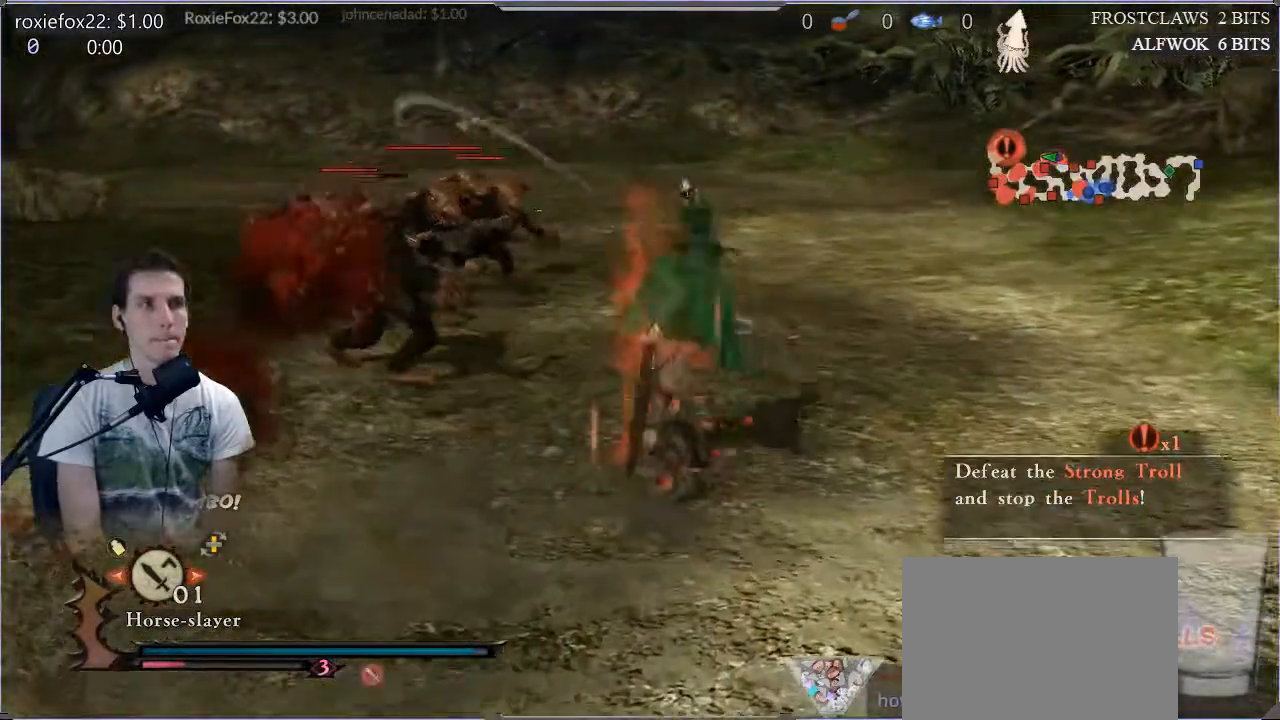
{"dt_ms": 501, "buttons": ["CROSS", "L1", "R1"], "left_stick": "center", "right_stick": "center", "events": [[34, "right_stick", "center"], [84, "SQUARE", "up"], [134, "CROSS", "up"], [184, "CROSS", "down"], [301, "L1", "down"], [351, "CROSS", "up"], [351, "R1", "down"], [401, "CROSS", "down"], [401, "L1", "up"], [467, "L1", "down"]]}
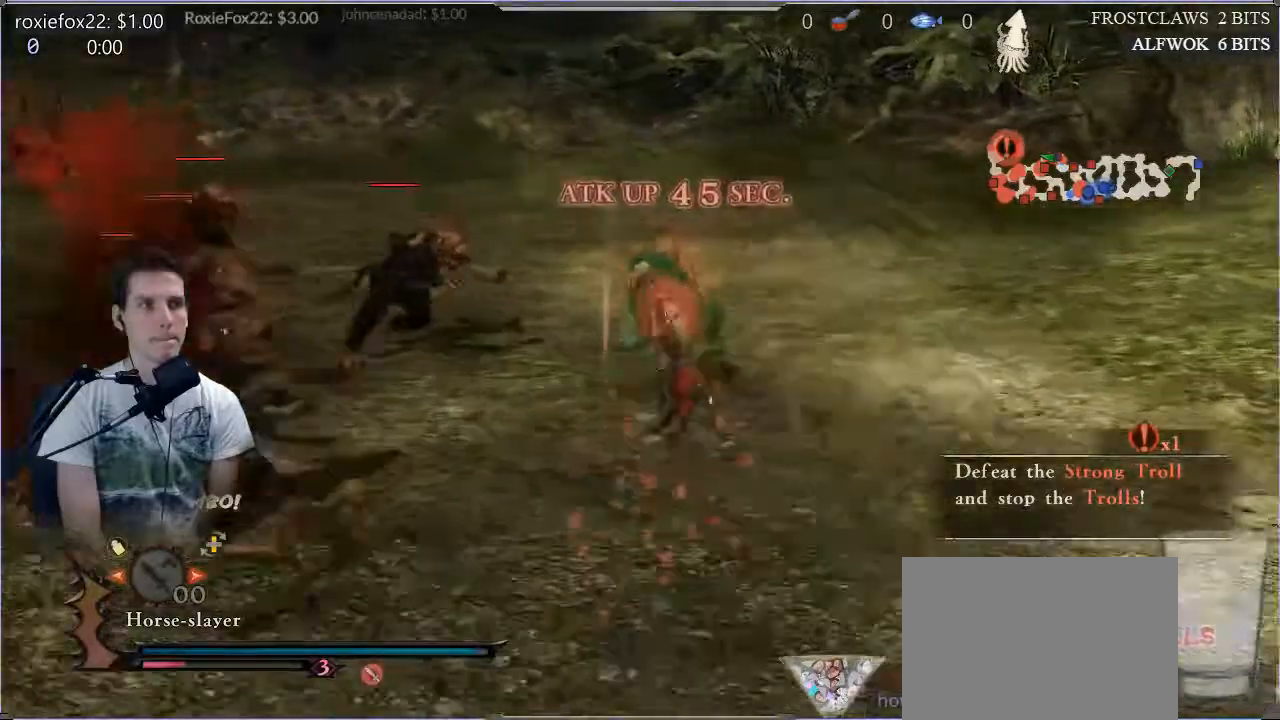
{"dt_ms": 984, "buttons": [], "left_stick": "up-left", "right_stick": "center"}
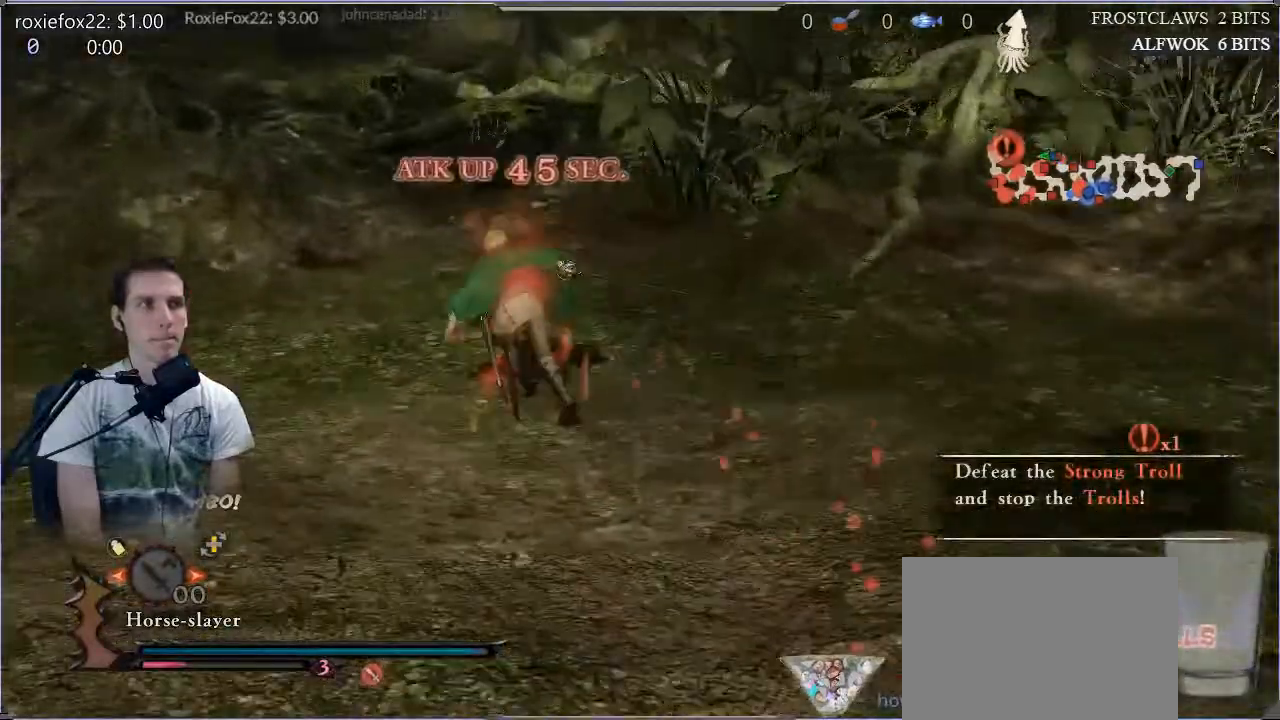
{"dt_ms": 501, "buttons": [], "left_stick": "up-left", "right_stick": "center", "events": [[200, "right_stick", "left"], [317, "left_stick", "left"], [317, "right_stick", "center"], [501, "left_stick", "up-left"]]}
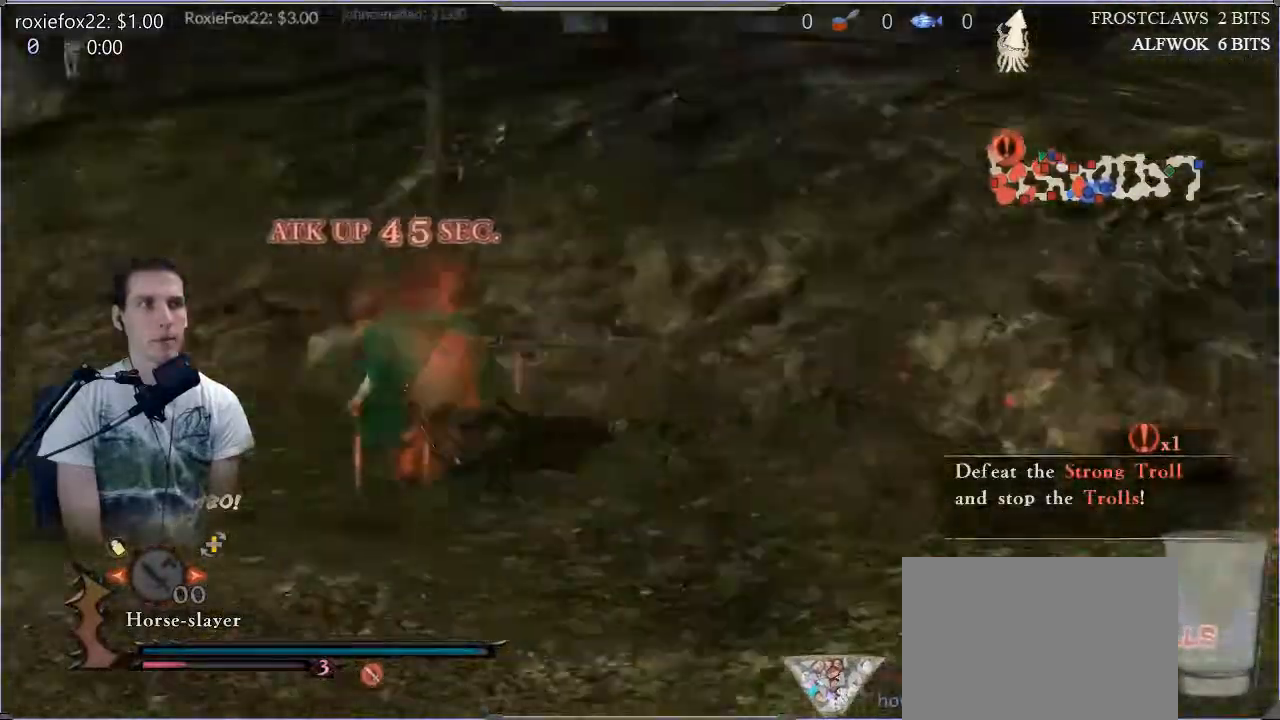
{"dt_ms": 500, "buttons": [], "left_stick": "up-left", "right_stick": "center", "events": [[83, "right_stick", "left"], [350, "right_stick", "center"]]}
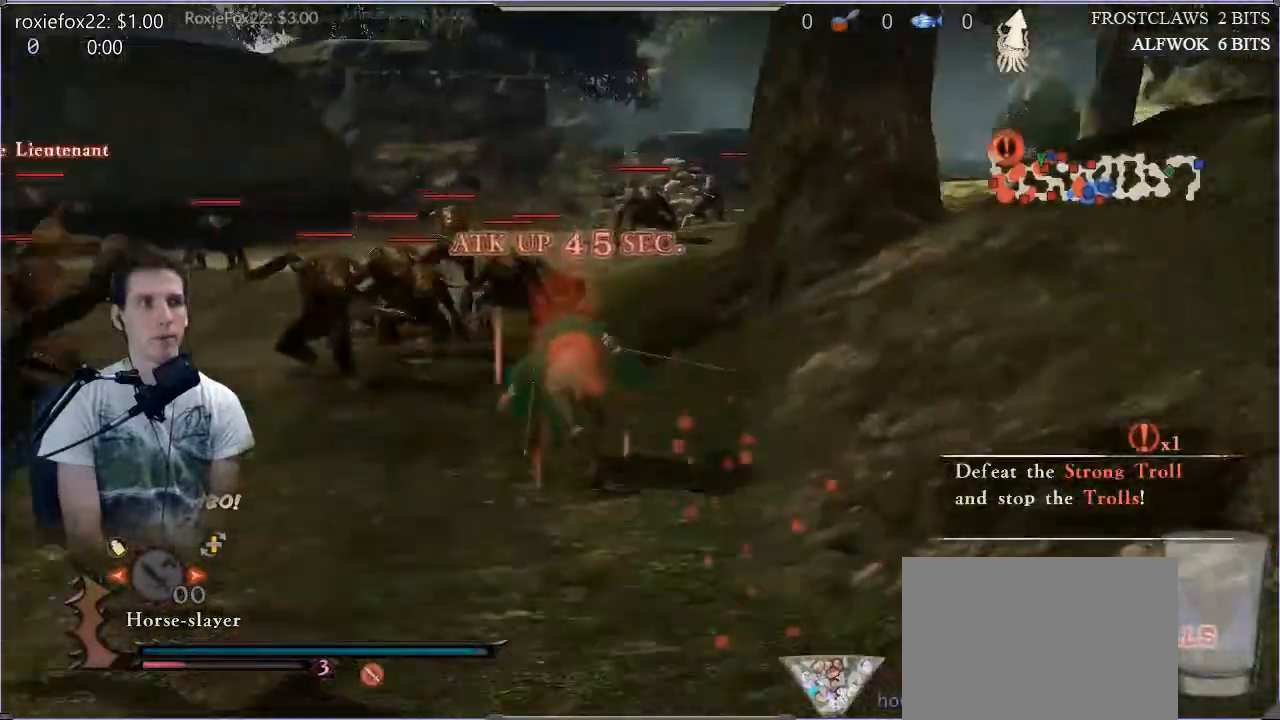
{"dt_ms": 501, "buttons": [], "left_stick": "center", "right_stick": "center", "events": [[250, "left_stick", "center"]]}
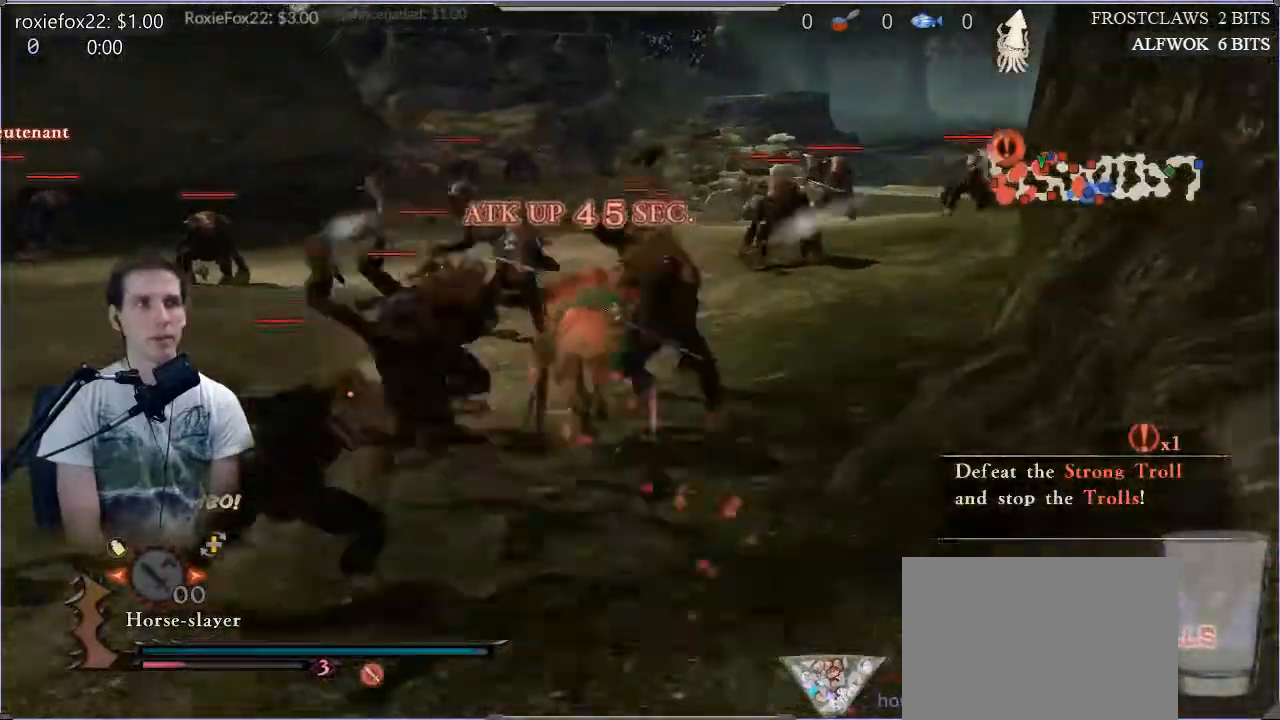
{"dt_ms": 500, "buttons": [], "left_stick": "up", "right_stick": "center", "events": [[183, "right_stick", "right"], [333, "left_stick", "up"], [467, "right_stick", "center"]]}
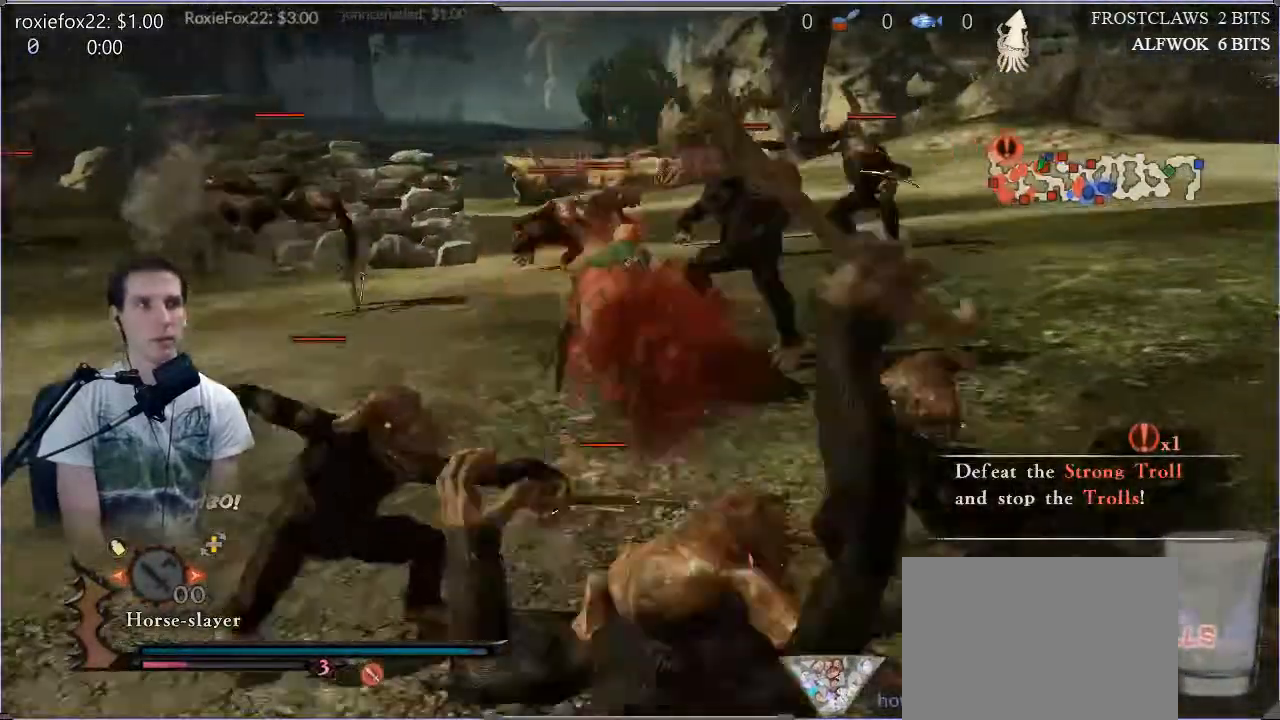
{"dt_ms": 501, "buttons": [], "left_stick": "up", "right_stick": "center", "events": []}
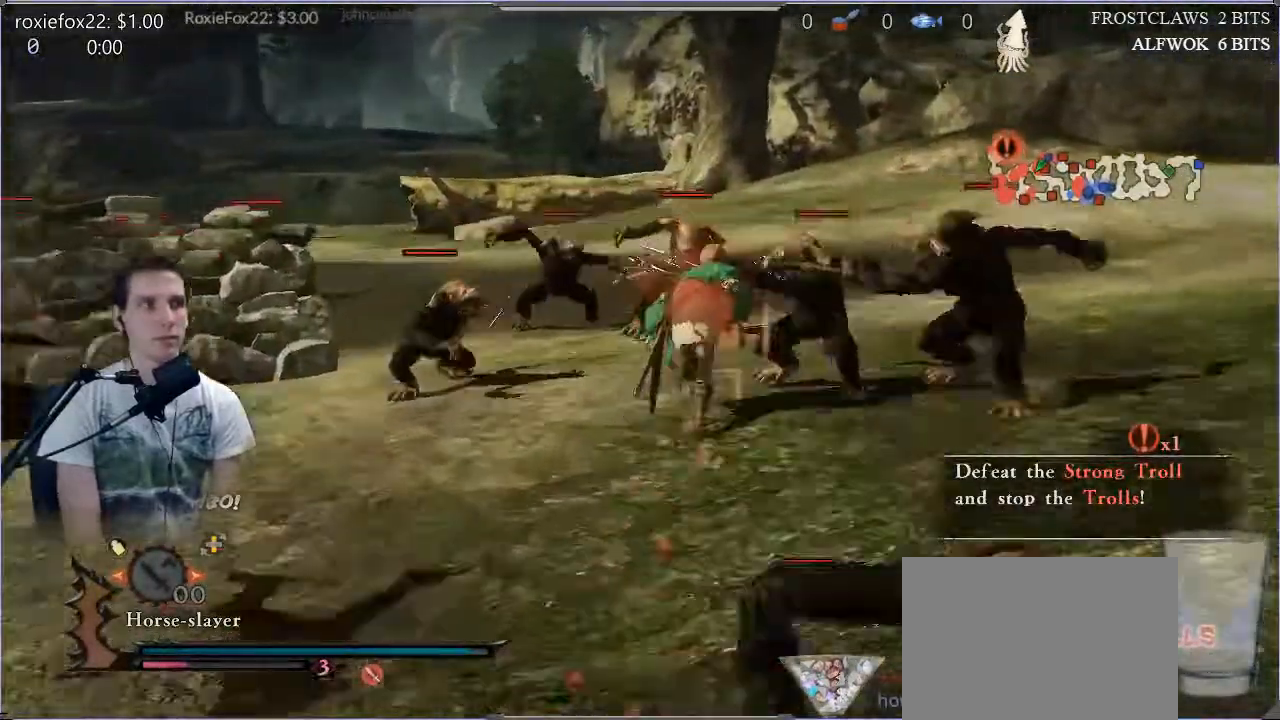
{"dt_ms": 500, "buttons": [], "left_stick": "up", "right_stick": "right", "events": [[450, "right_stick", "right"]]}
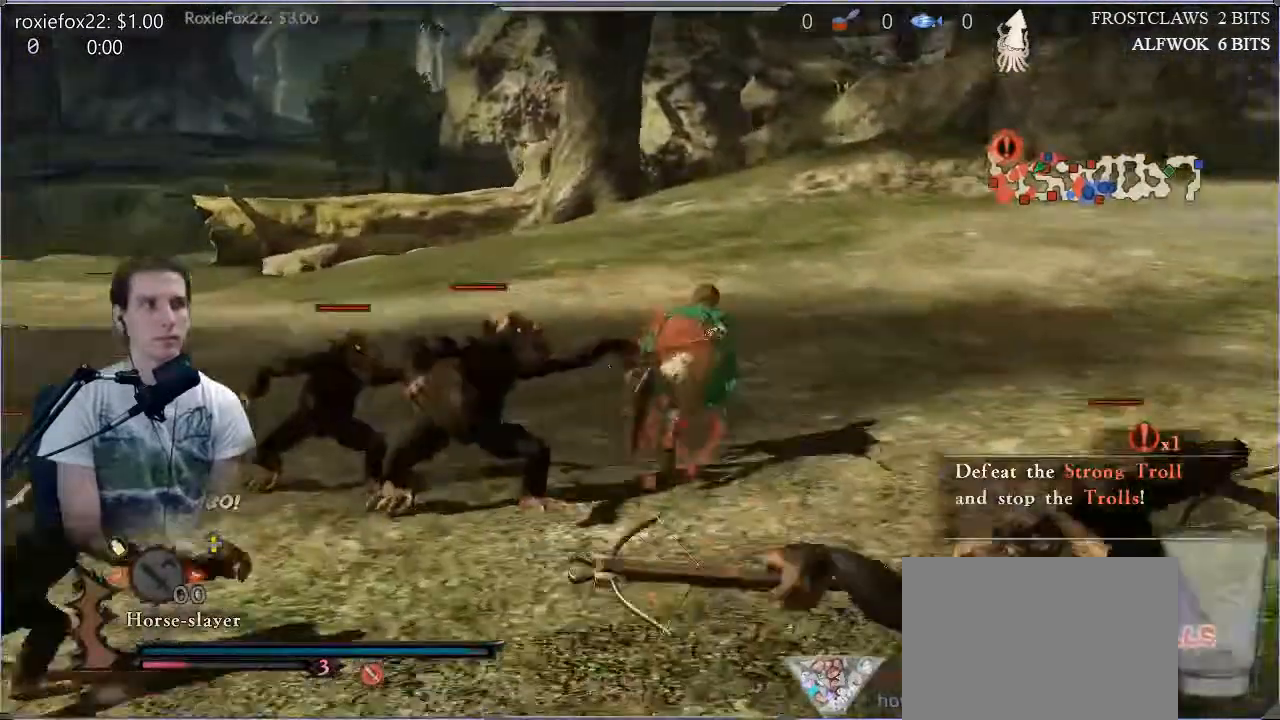
{"dt_ms": 501, "buttons": [], "left_stick": "up-right", "right_stick": "center"}
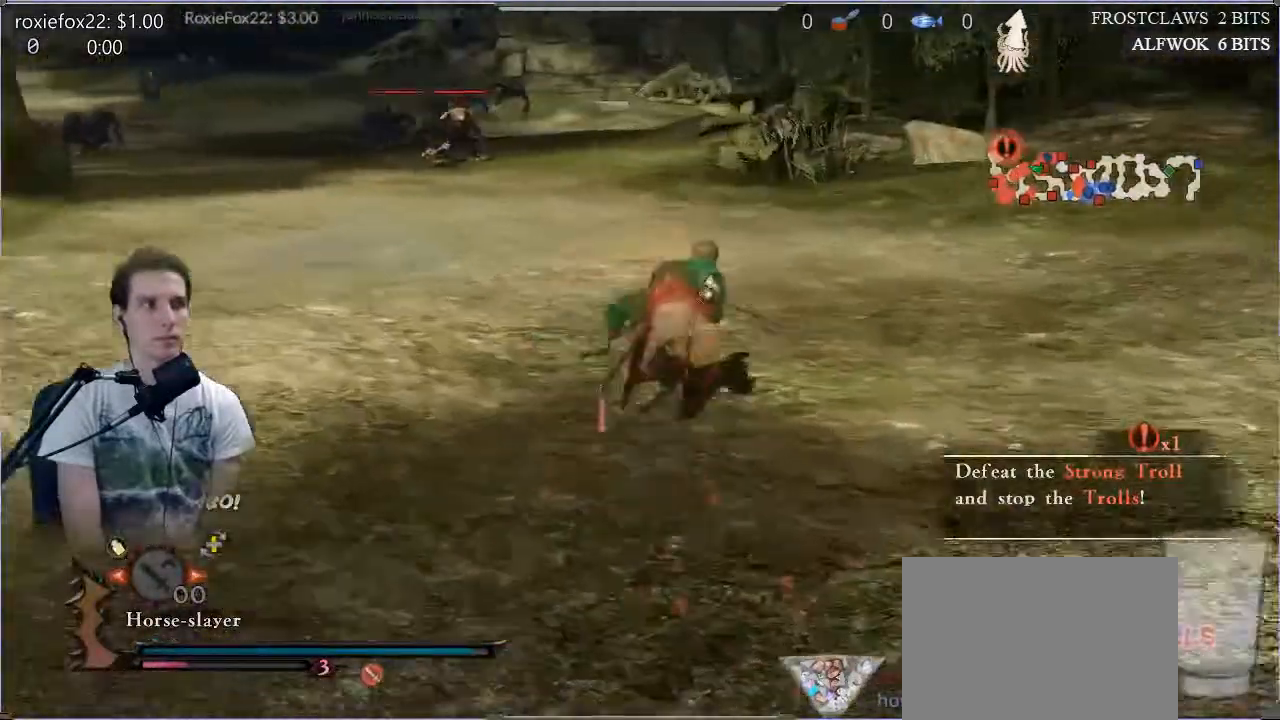
{"dt_ms": 500, "buttons": [], "left_stick": "up", "right_stick": "center", "events": [[83, "left_stick", "up"]]}
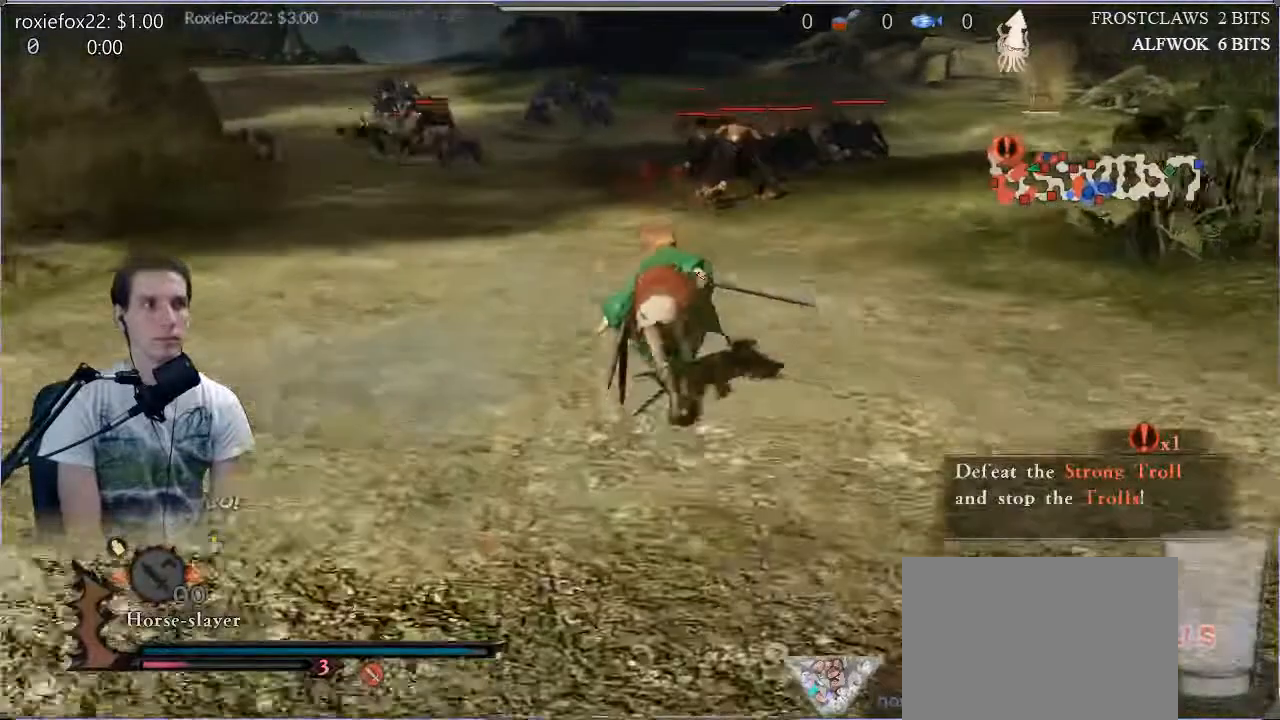
{"dt_ms": 501, "buttons": ["TRIANGLE"], "left_stick": "up", "right_stick": "center"}
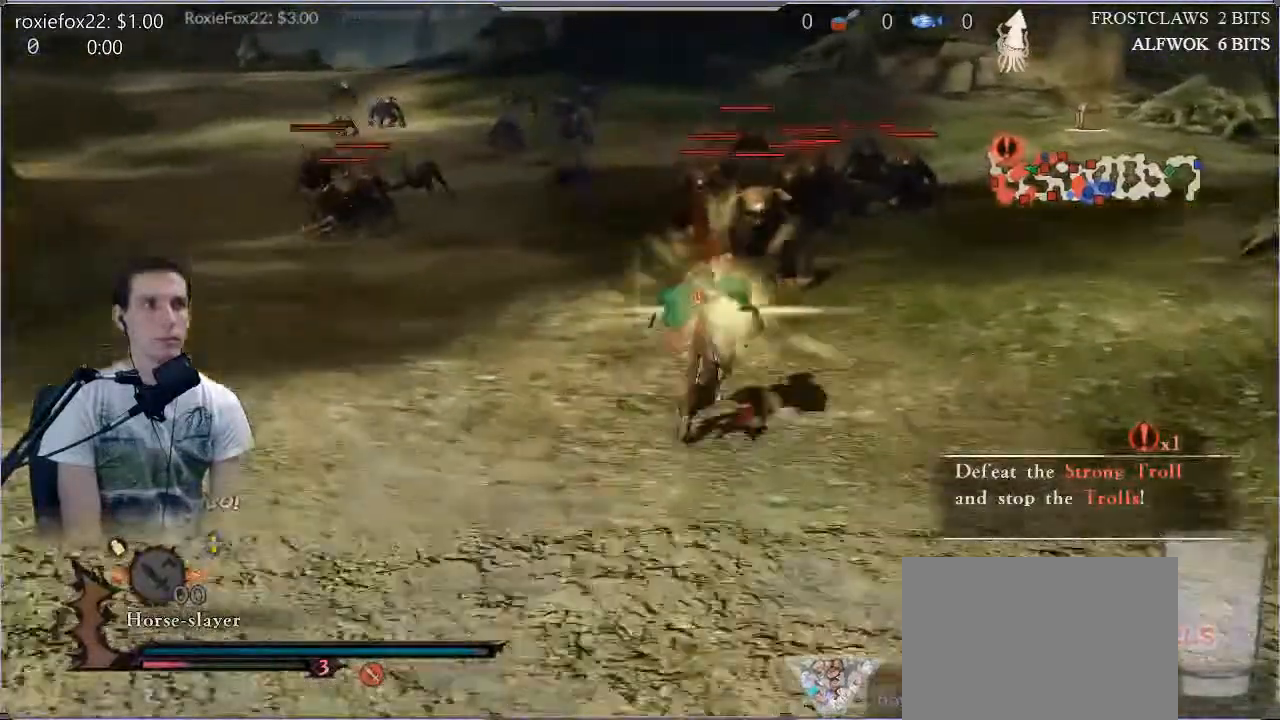
{"dt_ms": 500, "buttons": ["TRIANGLE"], "left_stick": "up-right", "right_stick": "center", "events": [[183, "left_stick", "up-right"]]}
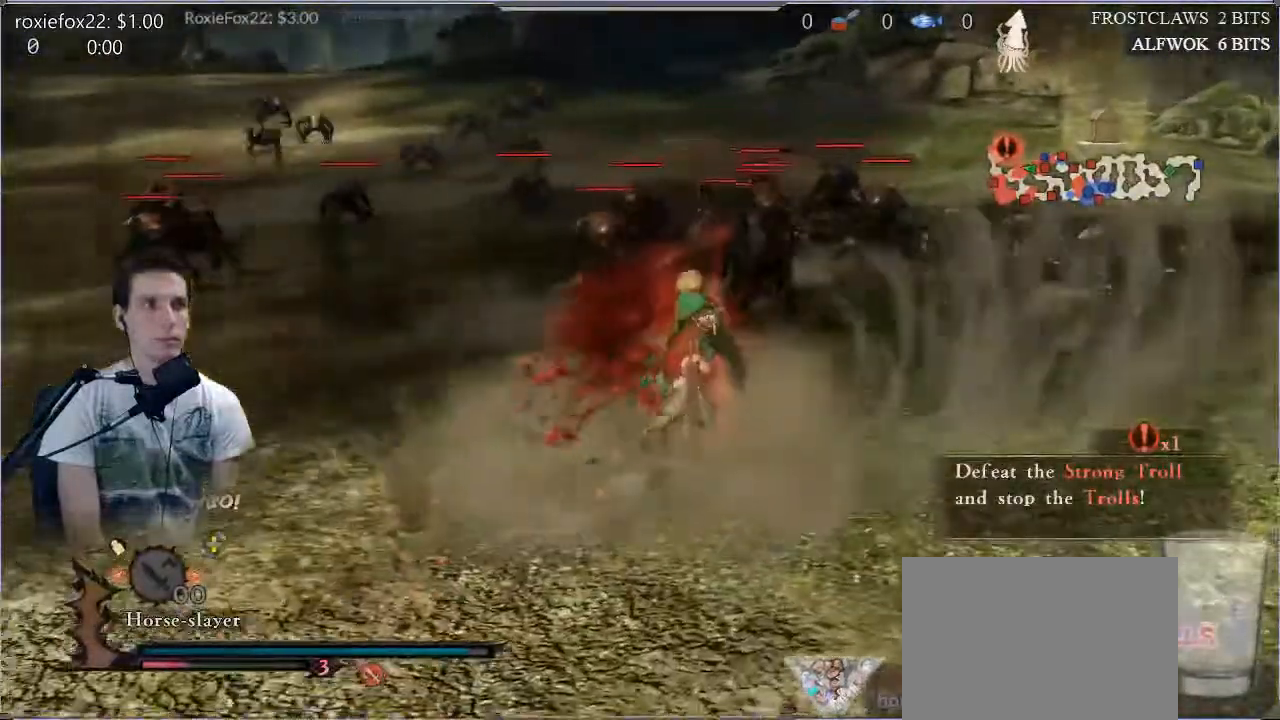
{"dt_ms": 501, "buttons": ["TRIANGLE"], "left_stick": "up-right", "right_stick": "center", "events": [[33, "TRIANGLE", "up"], [84, "TRIANGLE", "down"], [234, "TRIANGLE", "up"], [300, "TRIANGLE", "down"], [417, "TRIANGLE", "up"], [451, "TRIANGLE", "down"]]}
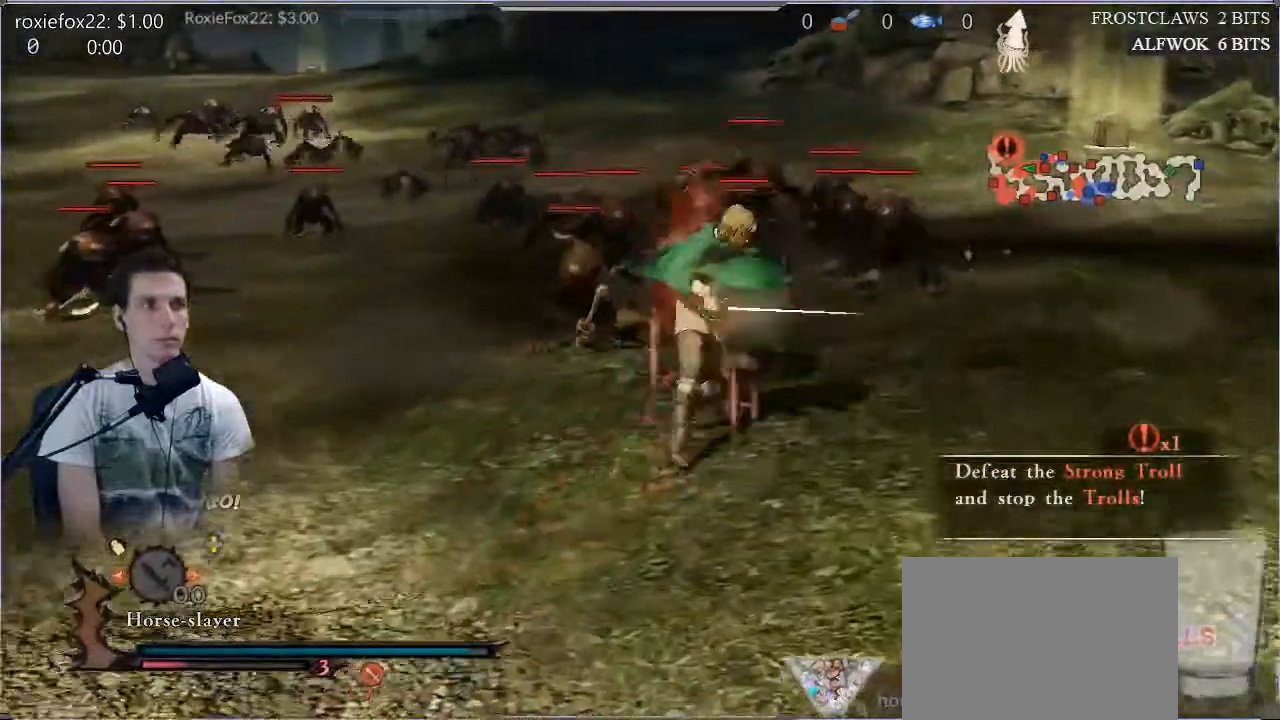
{"dt_ms": 500, "buttons": [], "left_stick": "up-right", "right_stick": "center", "events": [[116, "TRIANGLE", "up"], [166, "TRIANGLE", "down"], [283, "TRIANGLE", "up"], [350, "TRIANGLE", "down"], [483, "TRIANGLE", "up"]]}
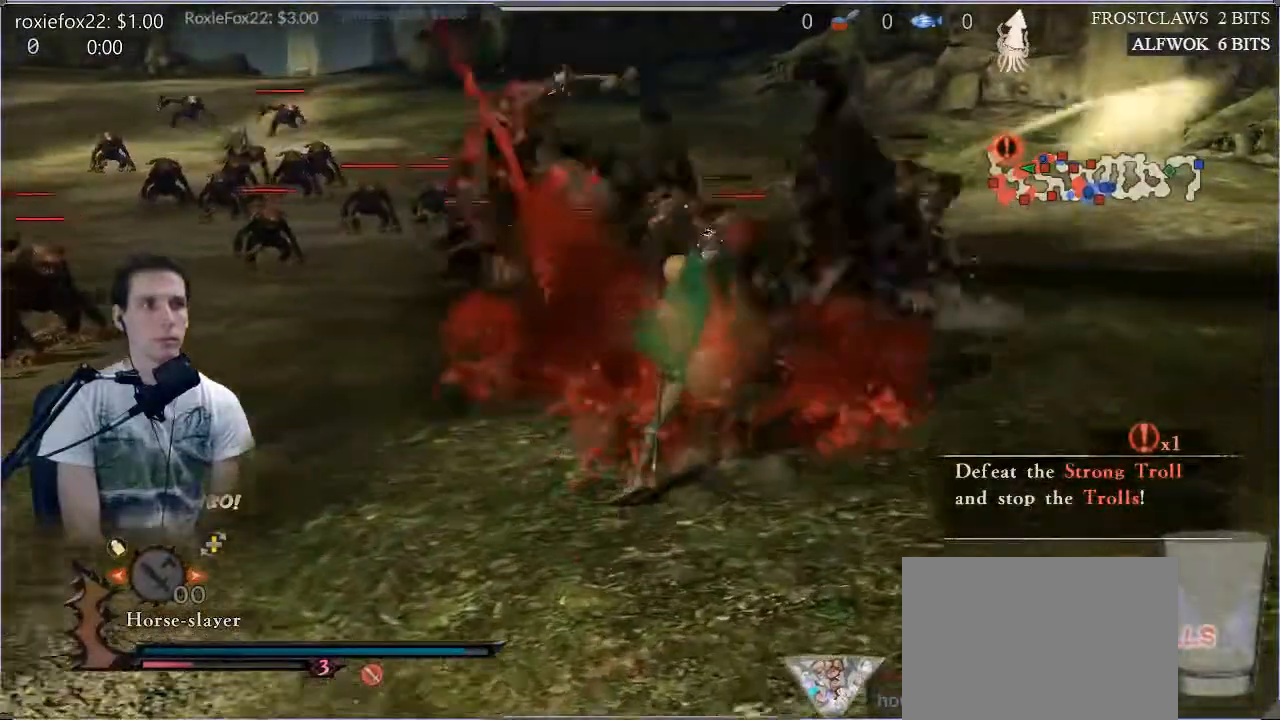
{"dt_ms": 501, "buttons": ["SQUARE"], "left_stick": "up-right", "right_stick": "center", "events": [[33, "TRIANGLE", "down"], [167, "TRIANGLE", "up"], [200, "TRIANGLE", "down"], [350, "TRIANGLE", "up"], [451, "SQUARE", "down"]]}